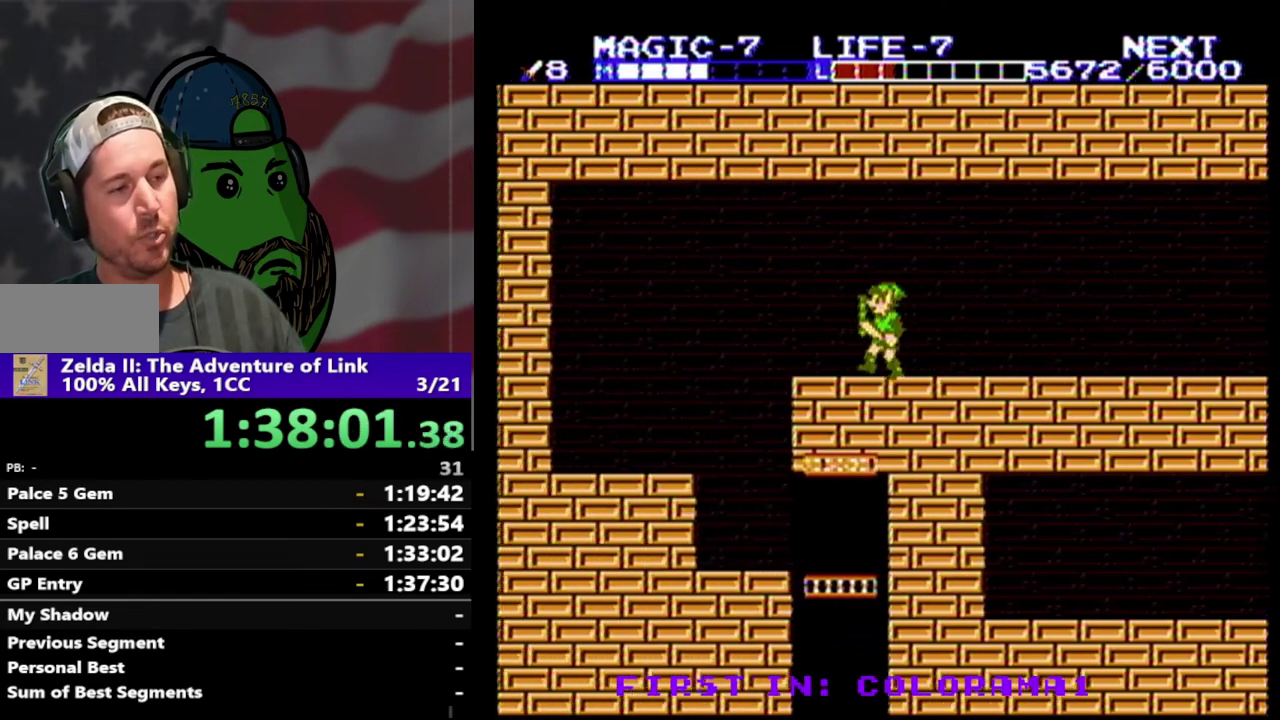
Gameplay with a controller (Nintendo layout); each line is a JSON object with the inputs held at the frame after it. "events" lists button and stick changes between this image and that frame as [ms after this image, input, new state], when the widget could be followed in between. Not read: L3 R3.
{"buttons": ["DPAD_DOWN", "DPAD_RIGHT"], "events": [[467, "DPAD_DOWN", "down"], [500, "DPAD_LEFT", "up"], [500, "DPAD_RIGHT", "down"]]}
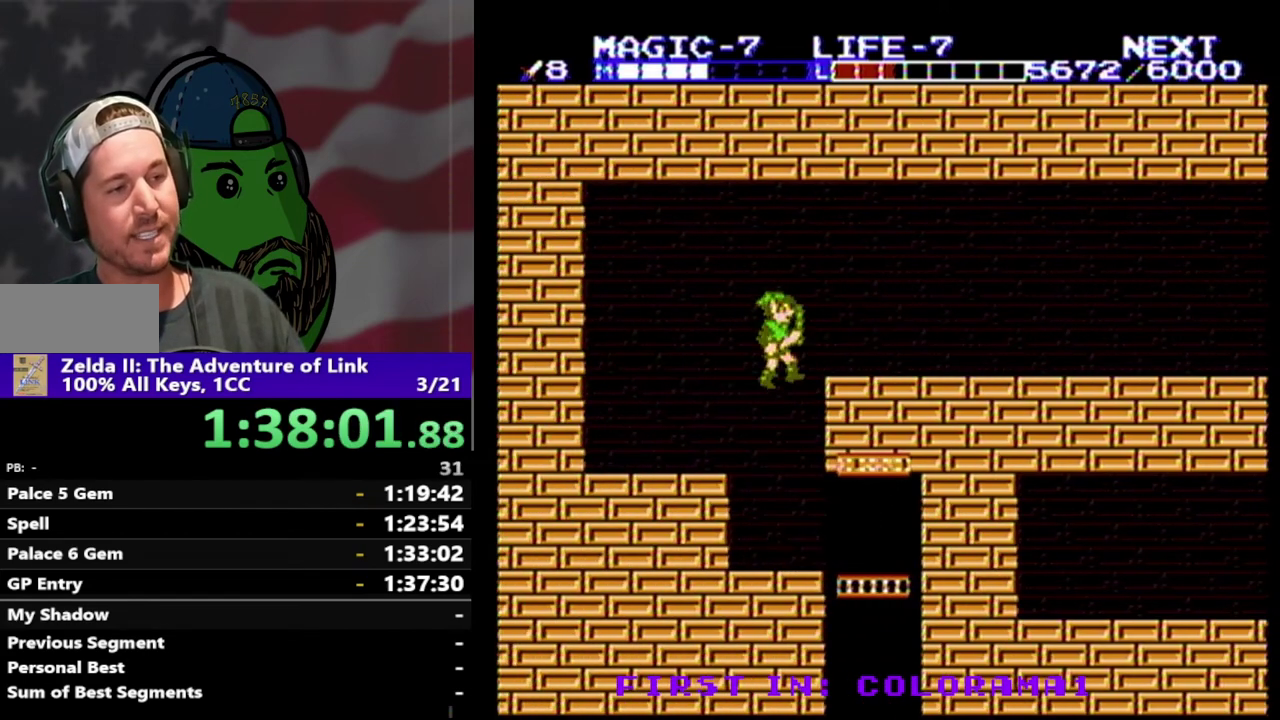
{"buttons": ["DPAD_RIGHT"], "events": [[33, "DPAD_DOWN", "up"]]}
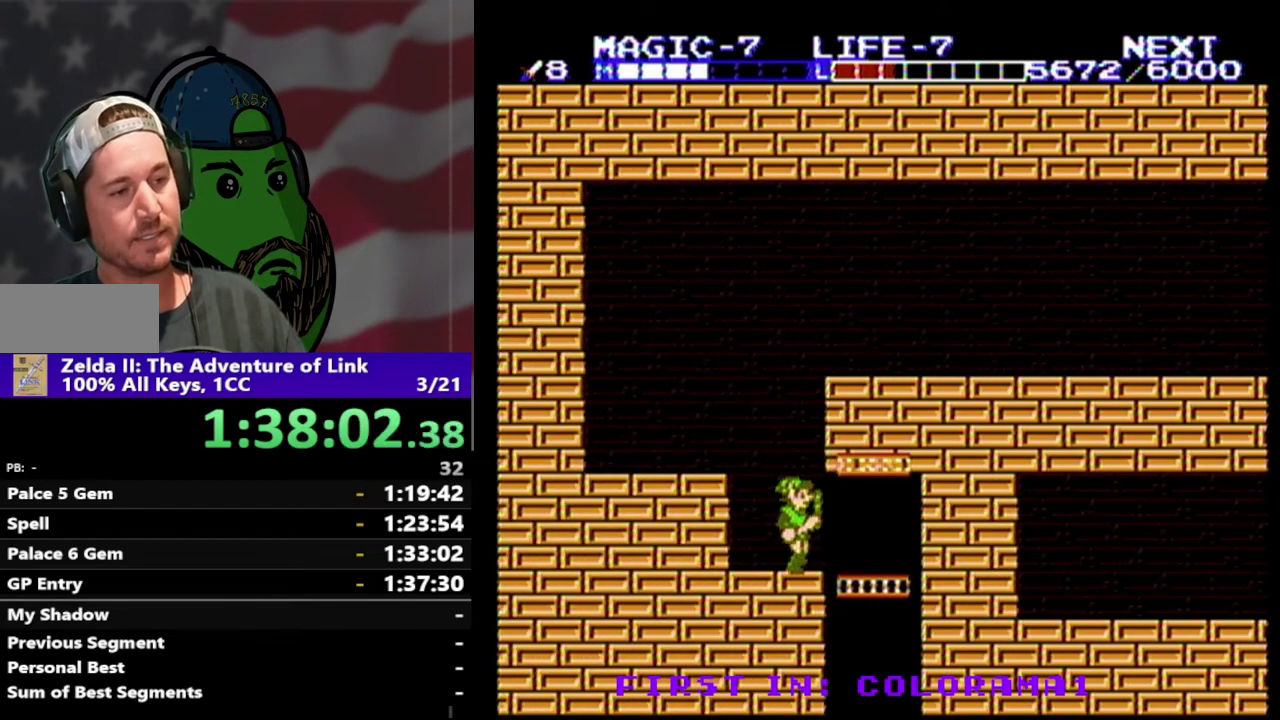
{"buttons": ["DPAD_DOWN", "DPAD_LEFT"], "events": [[200, "DPAD_DOWN", "down"], [233, "DPAD_RIGHT", "up"], [333, "DPAD_LEFT", "down"]]}
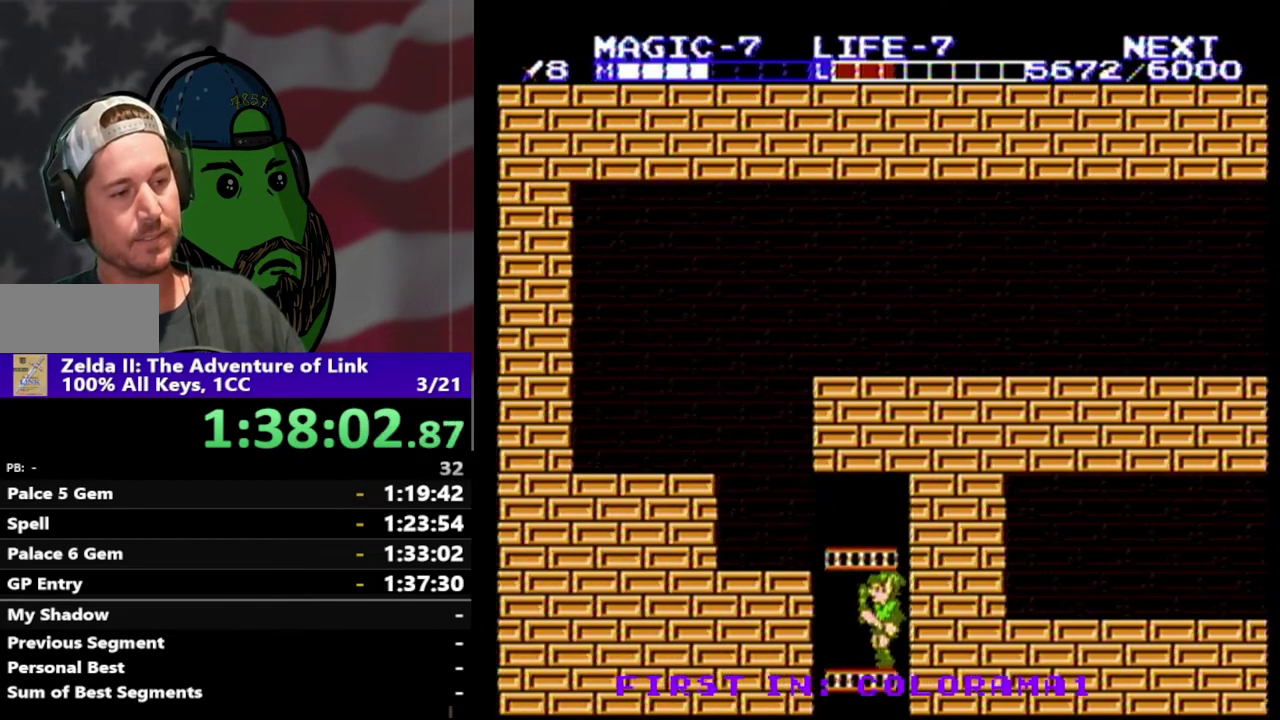
{"buttons": ["DPAD_DOWN", "DPAD_LEFT"], "events": []}
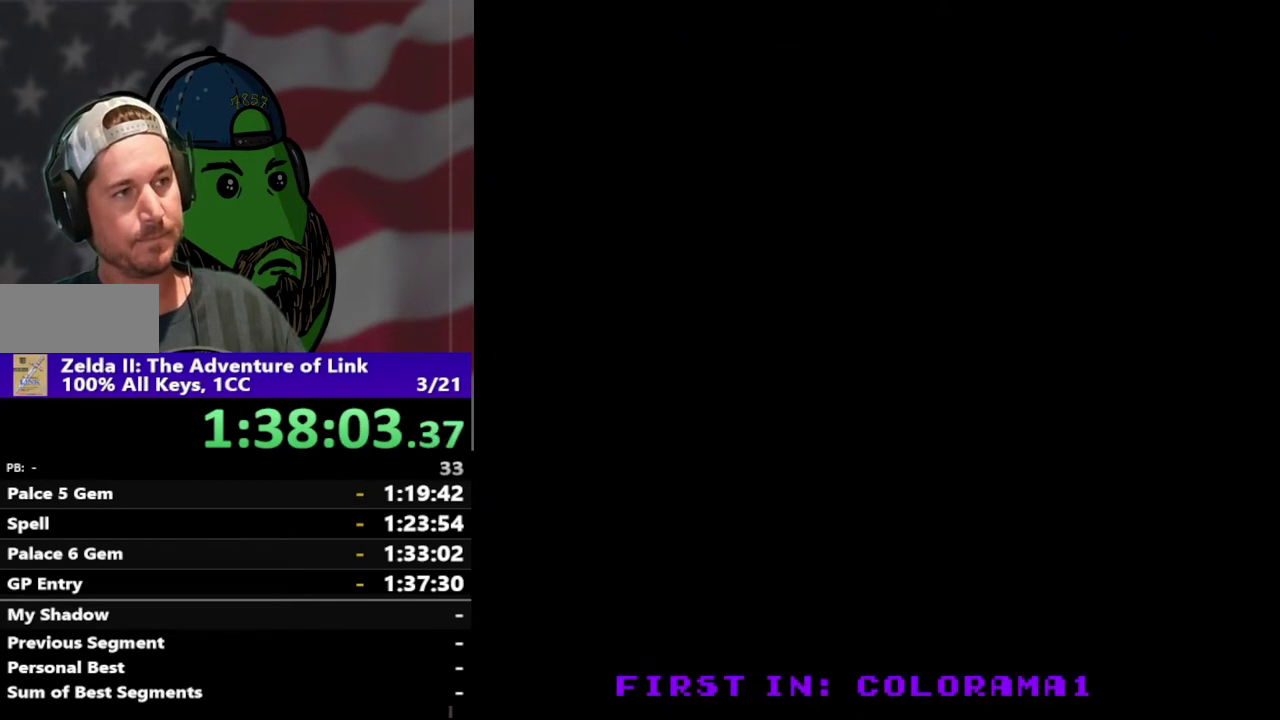
{"buttons": ["DPAD_DOWN", "DPAD_LEFT"], "events": []}
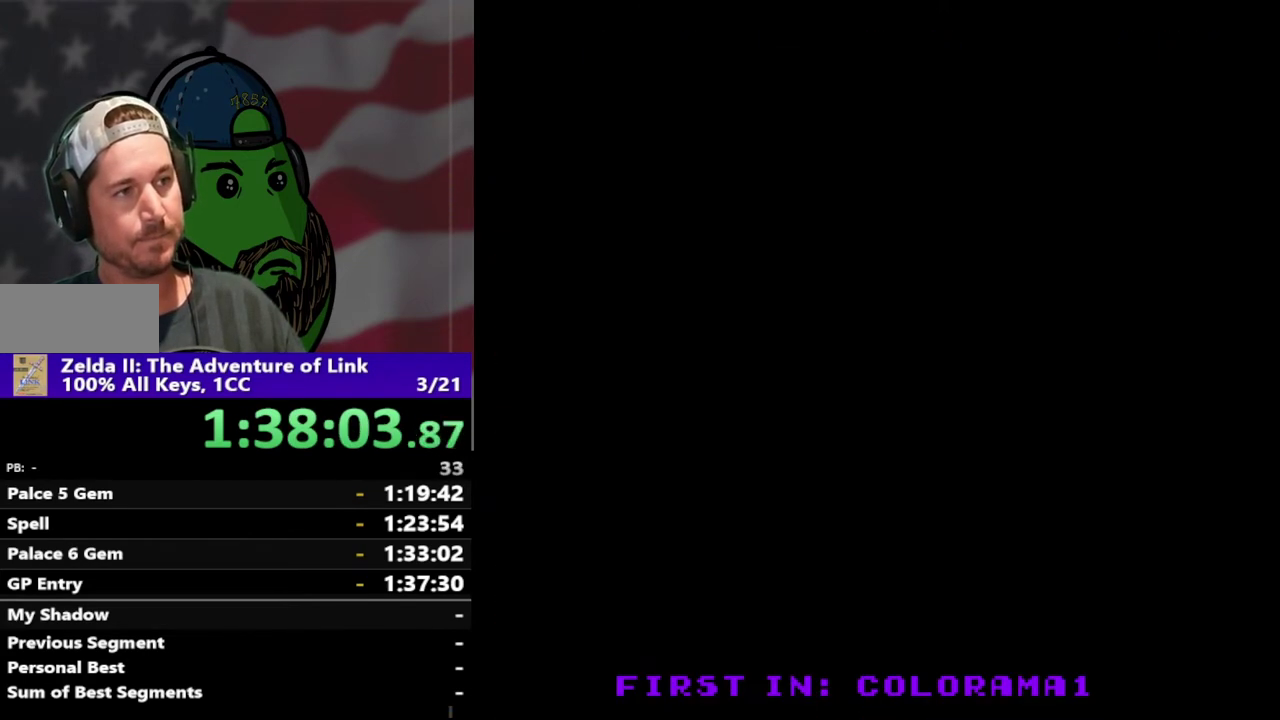
{"buttons": ["DPAD_DOWN", "DPAD_LEFT"], "events": []}
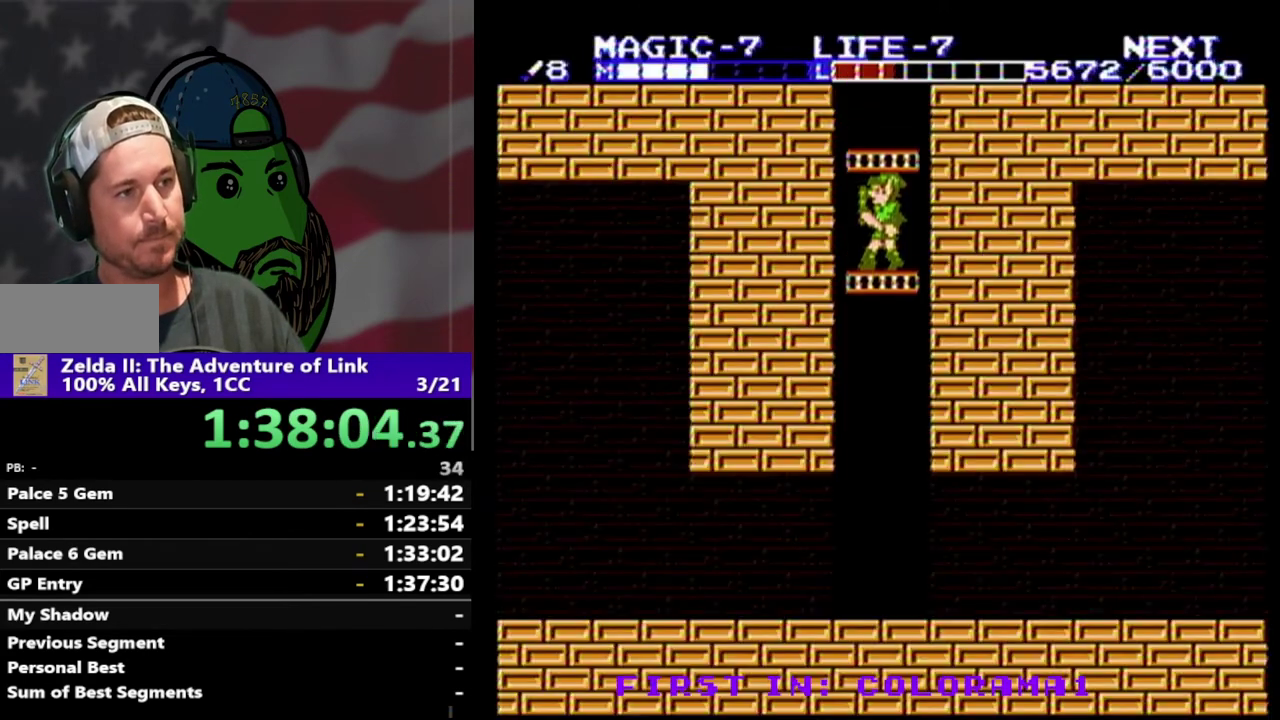
{"buttons": ["DPAD_DOWN"], "events": [[67, "B", "down"], [200, "B", "up"], [233, "DPAD_LEFT", "up"]]}
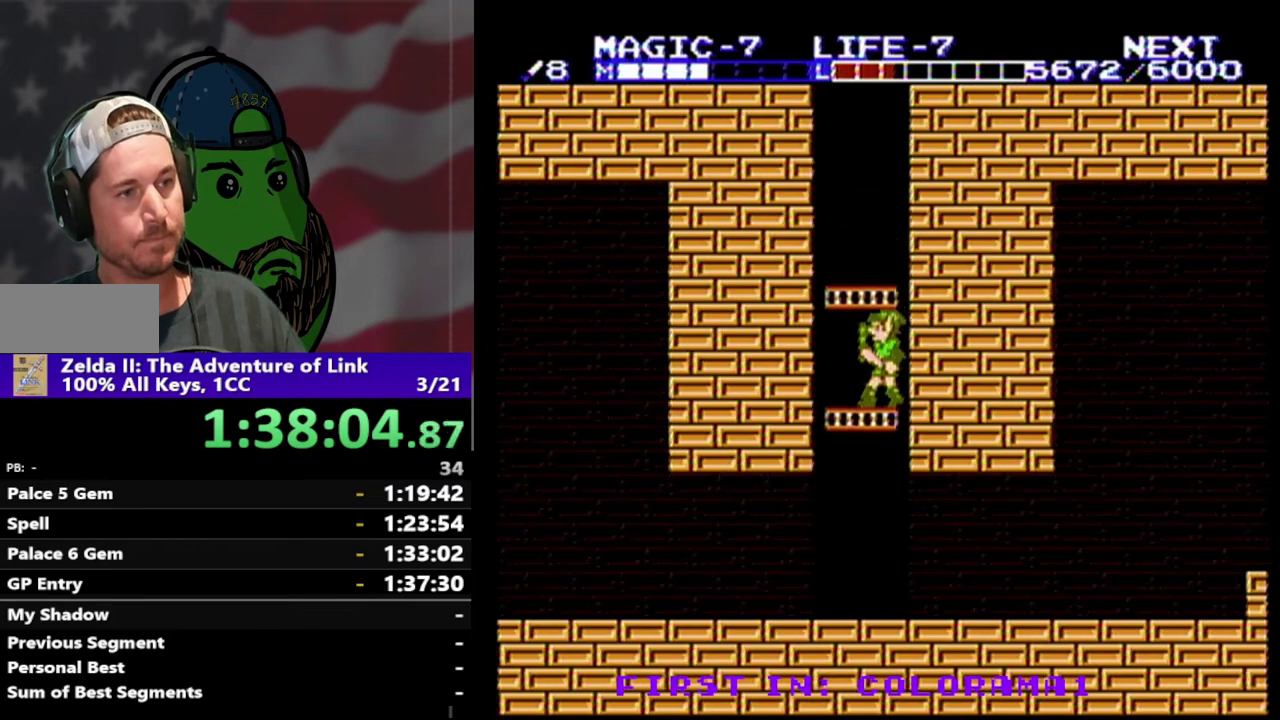
{"buttons": ["DPAD_DOWN"], "events": []}
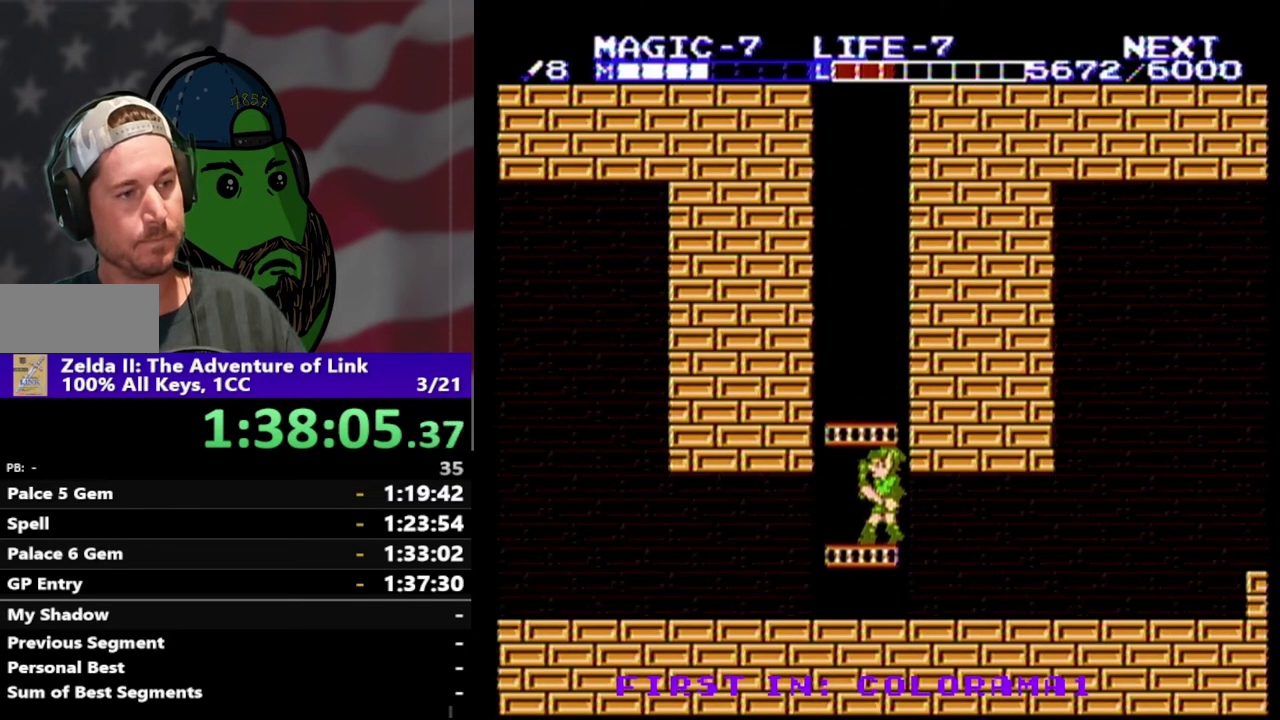
{"buttons": ["DPAD_RIGHT"], "events": [[200, "DPAD_RIGHT", "down"], [267, "DPAD_DOWN", "up"]]}
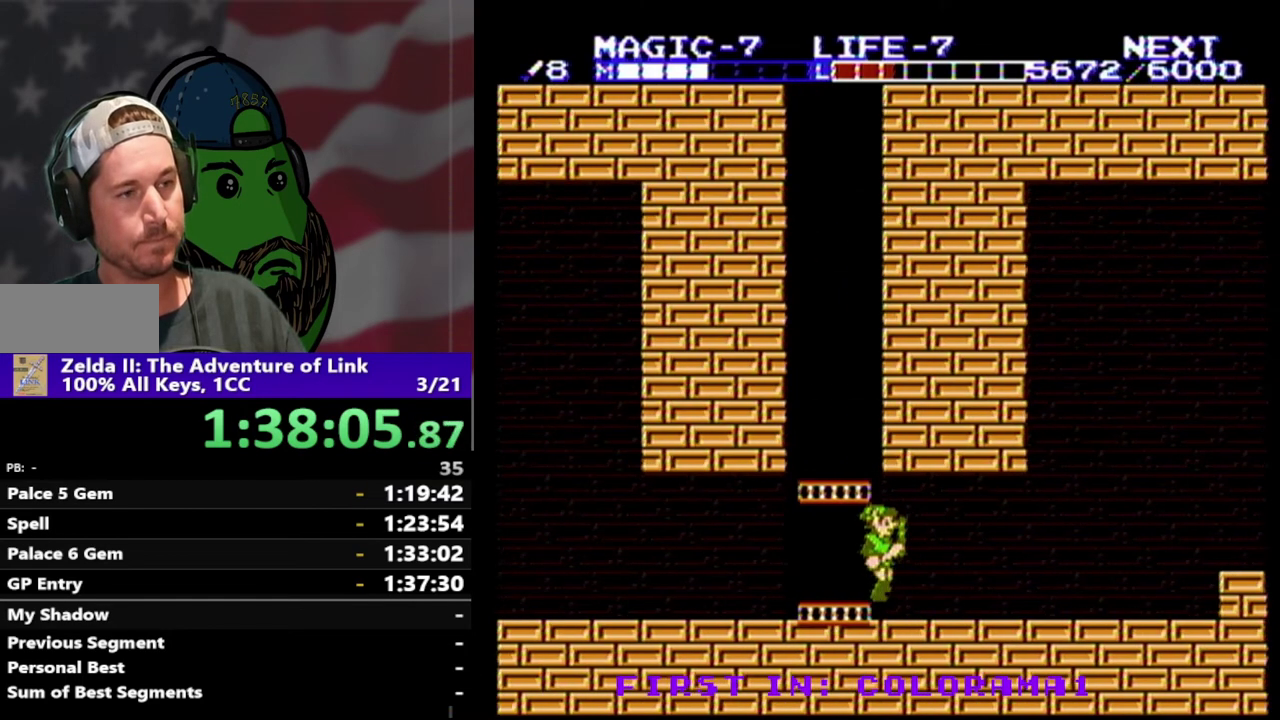
{"buttons": ["DPAD_RIGHT"], "events": []}
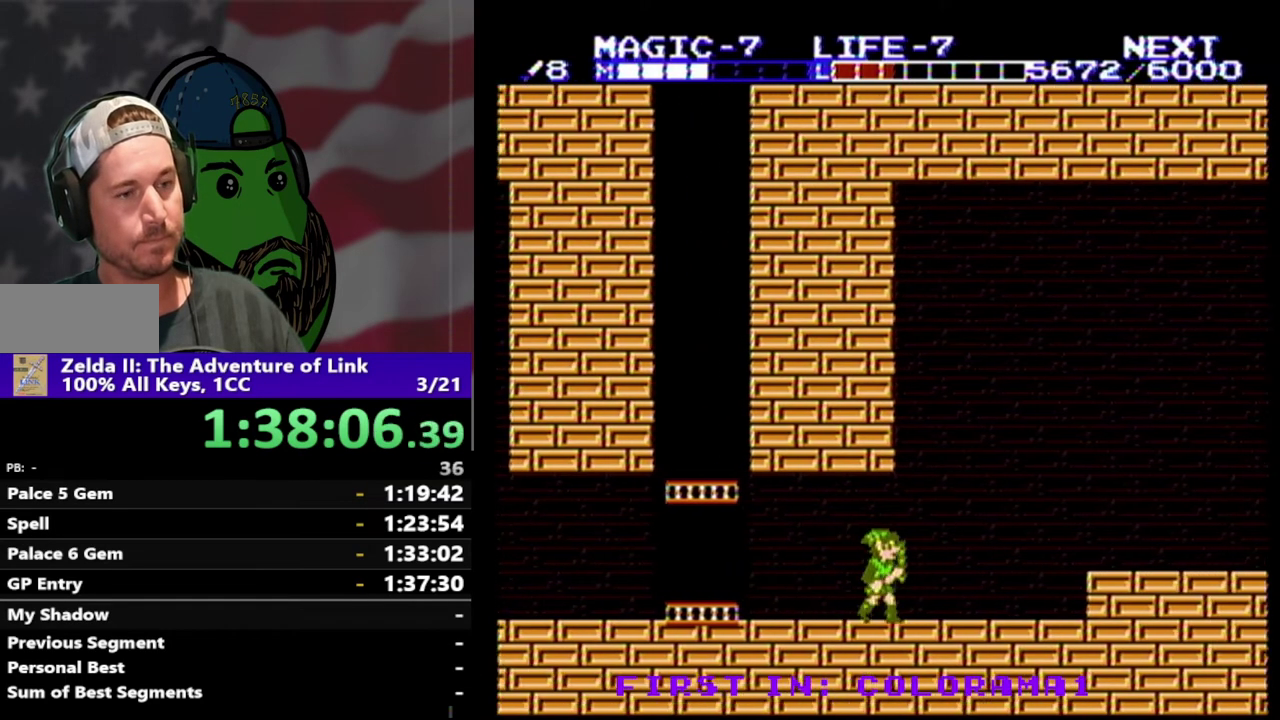
{"buttons": ["A", "DPAD_RIGHT"], "events": [[433, "A", "down"]]}
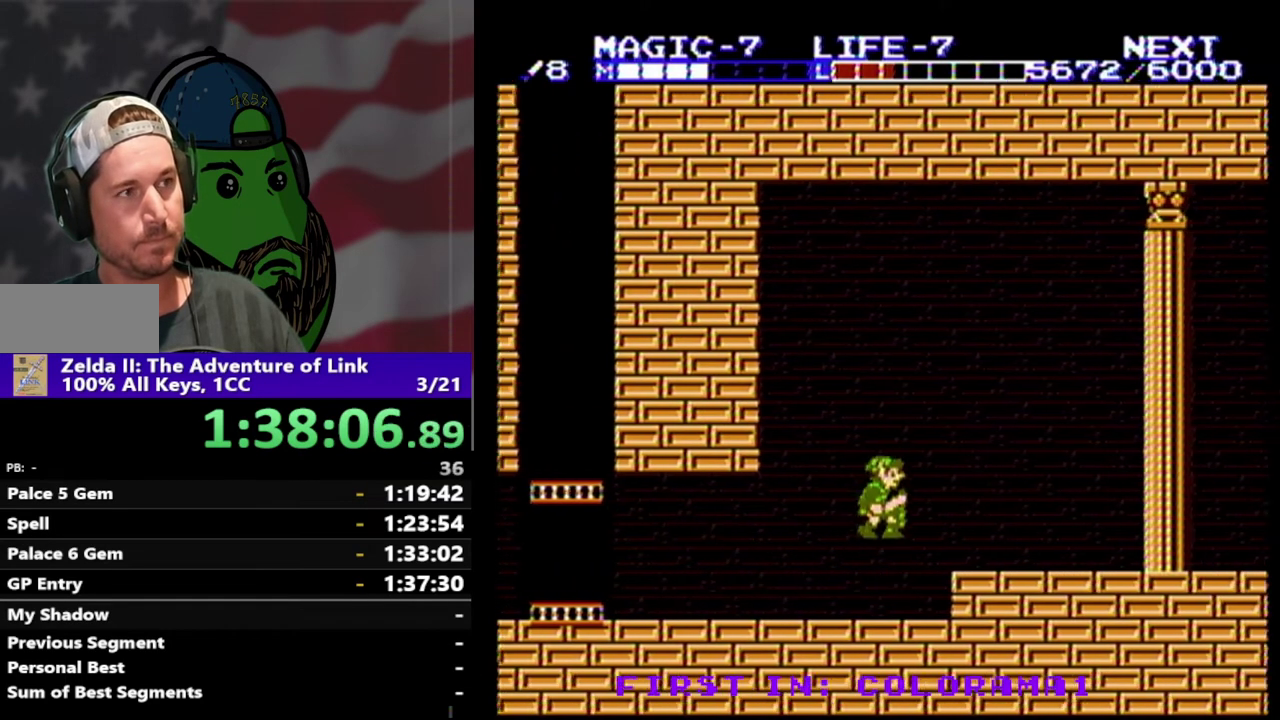
{"buttons": [], "events": [[67, "A", "up"], [300, "DPAD_RIGHT", "up"], [300, "START", "down"], [467, "START", "up"]]}
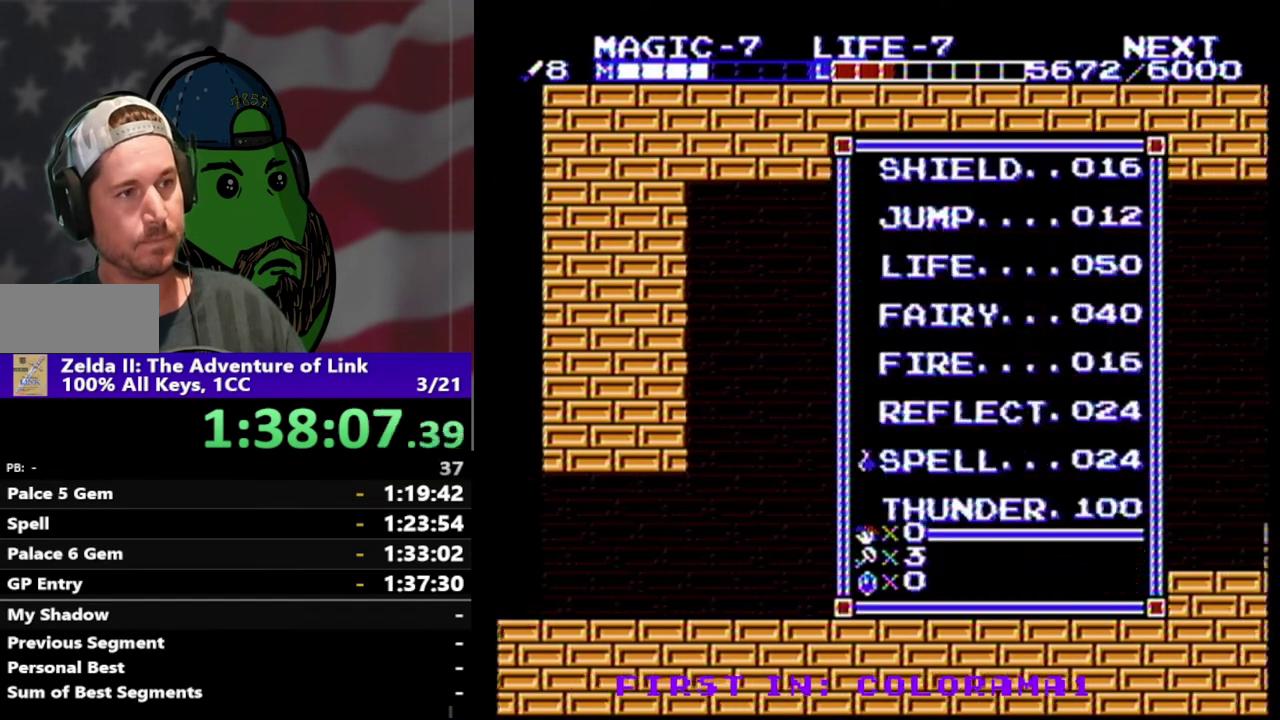
{"buttons": [], "events": []}
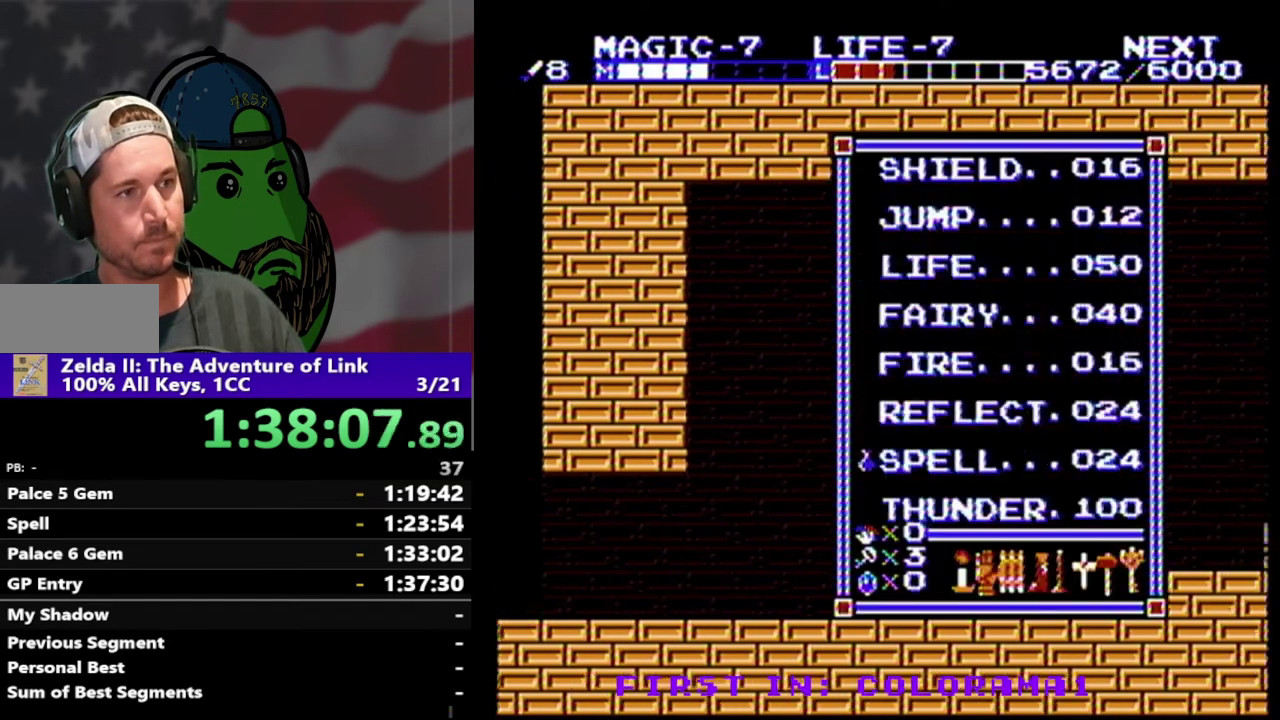
{"buttons": ["DPAD_UP"], "events": [[233, "DPAD_UP", "down"], [300, "DPAD_UP", "up"], [500, "DPAD_UP", "down"]]}
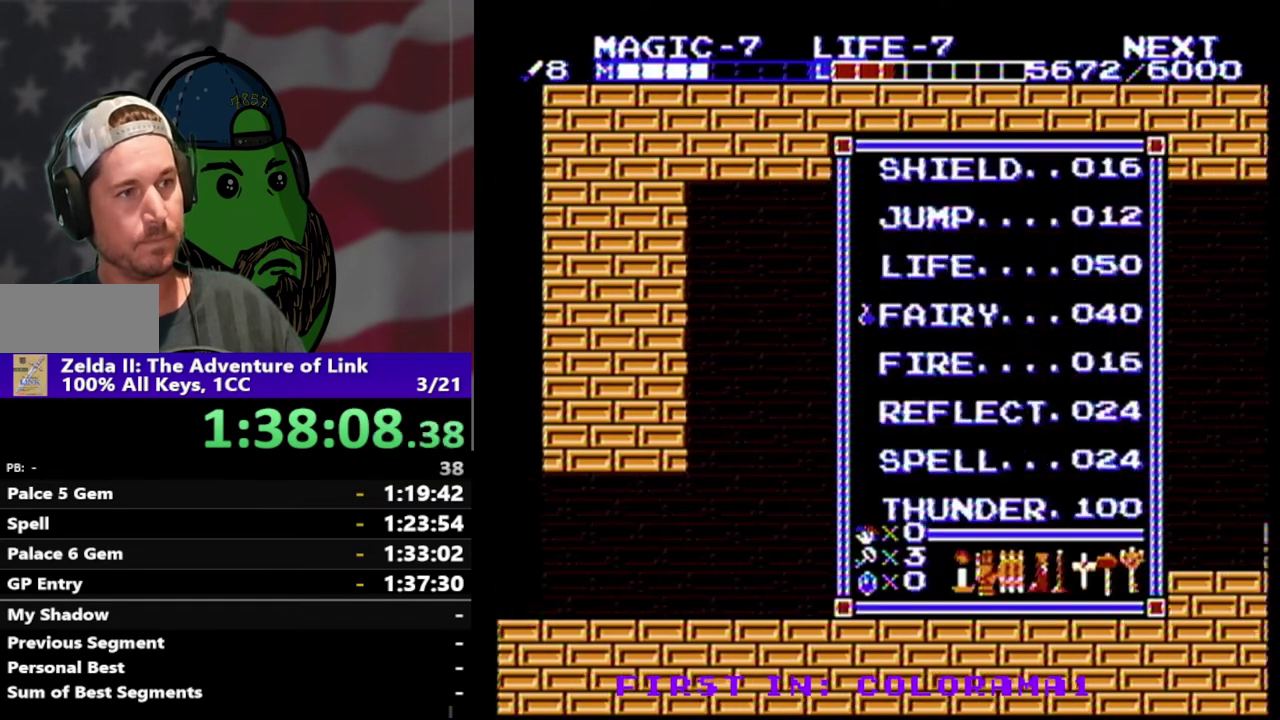
{"buttons": [], "events": [[67, "DPAD_UP", "up"], [200, "DPAD_UP", "down"], [333, "DPAD_UP", "up"]]}
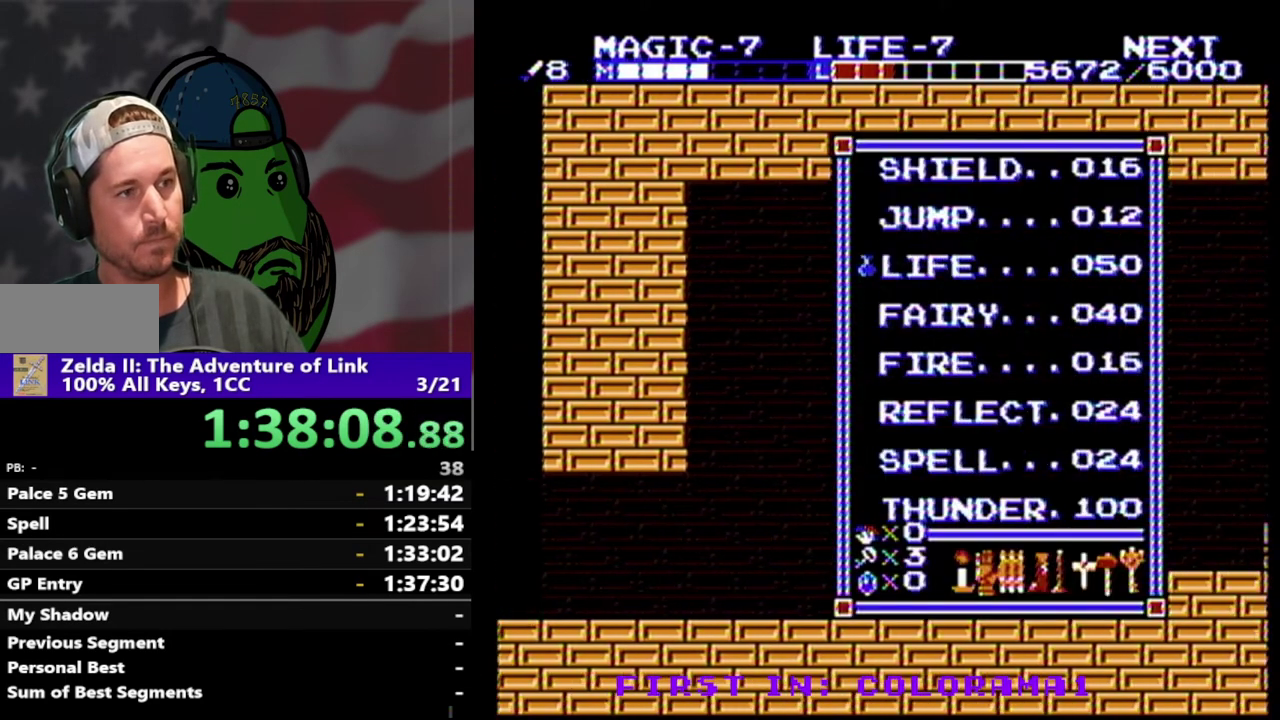
{"buttons": [], "events": [[33, "START", "down"], [133, "START", "up"], [167, "DPAD_RIGHT", "down"], [300, "SELECT", "down"], [467, "SELECT", "up"], [500, "DPAD_RIGHT", "up"]]}
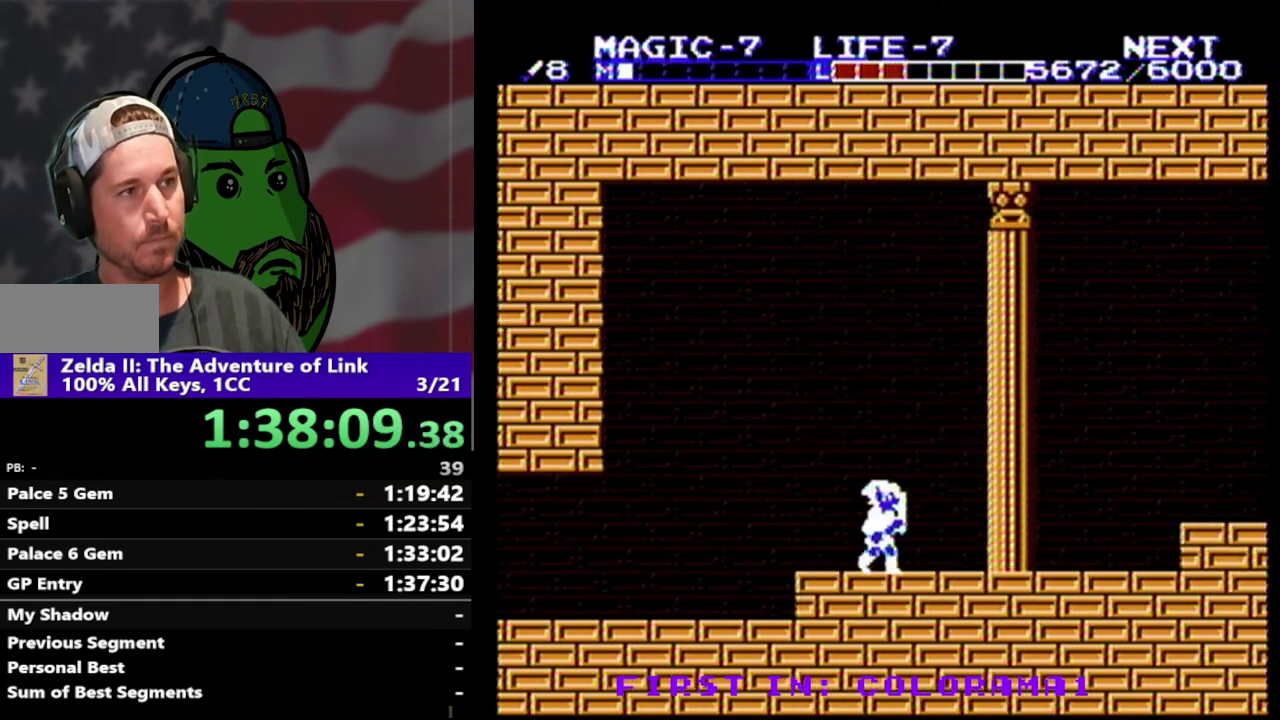
{"buttons": ["DPAD_RIGHT"], "events": [[100, "DPAD_RIGHT", "down"]]}
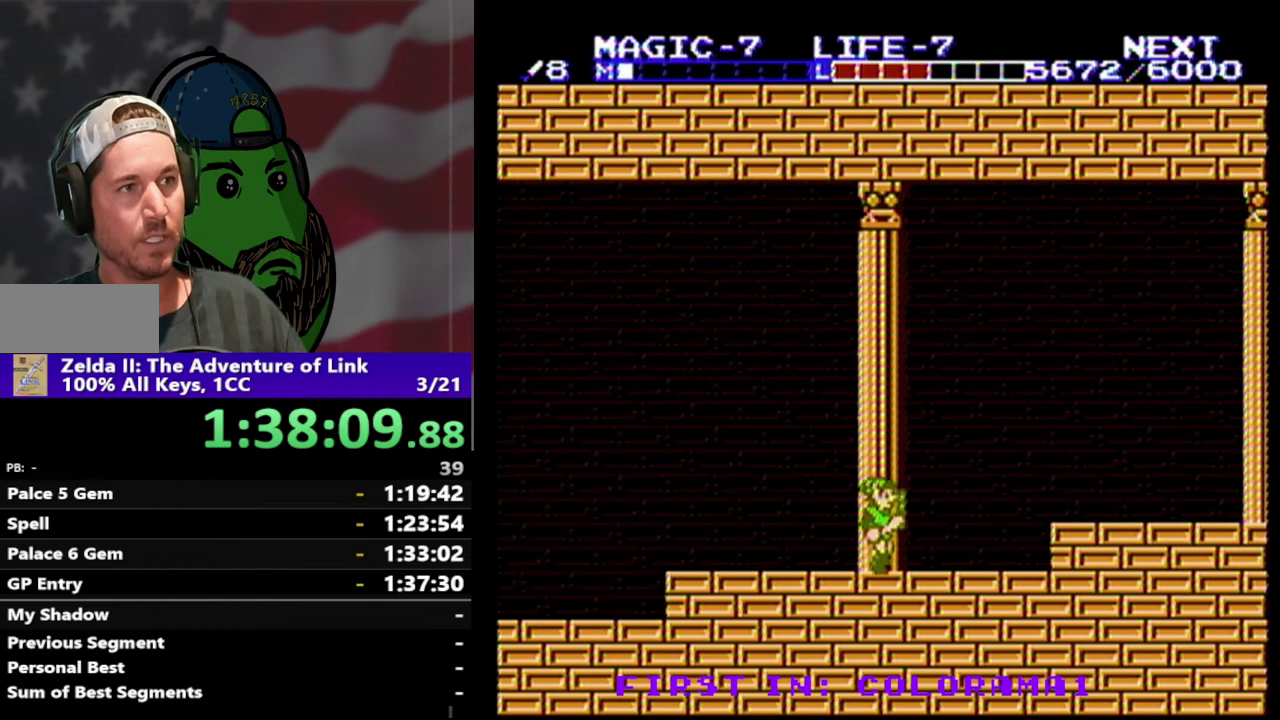
{"buttons": ["DPAD_RIGHT"], "events": [[100, "A", "down"], [200, "A", "up"]]}
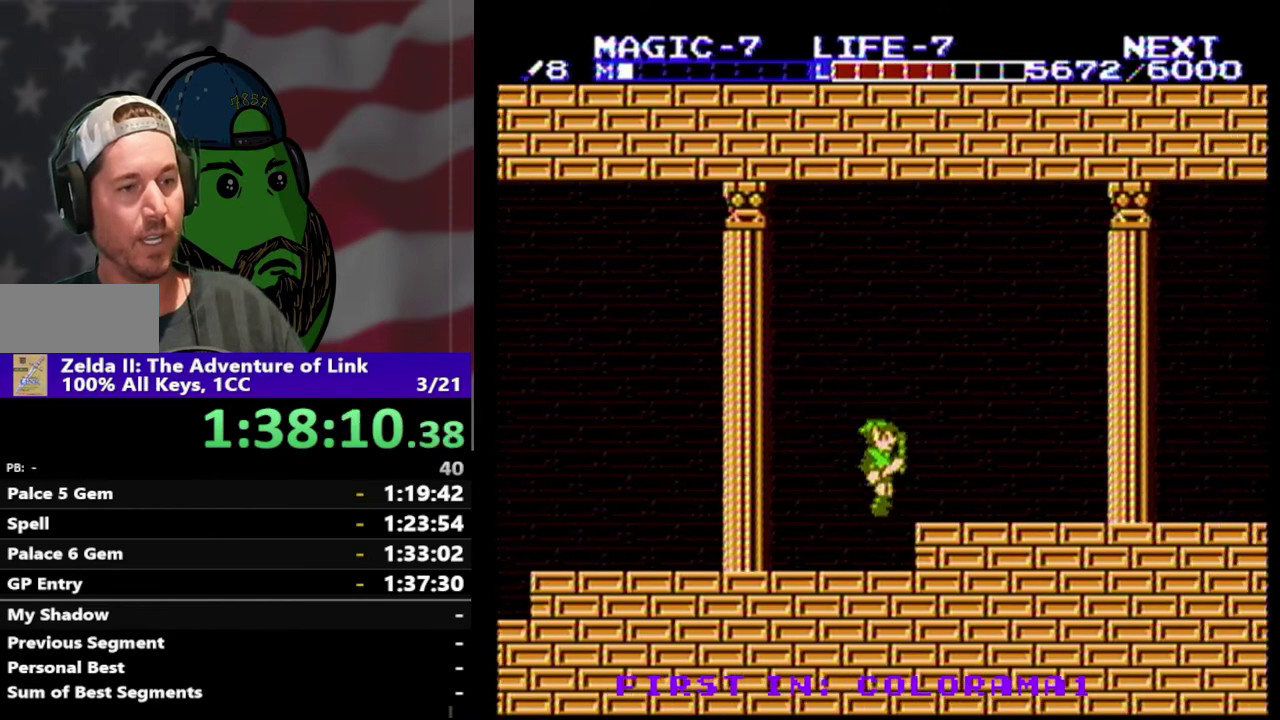
{"buttons": ["DPAD_RIGHT"], "events": [[333, "A", "down"], [433, "A", "up"]]}
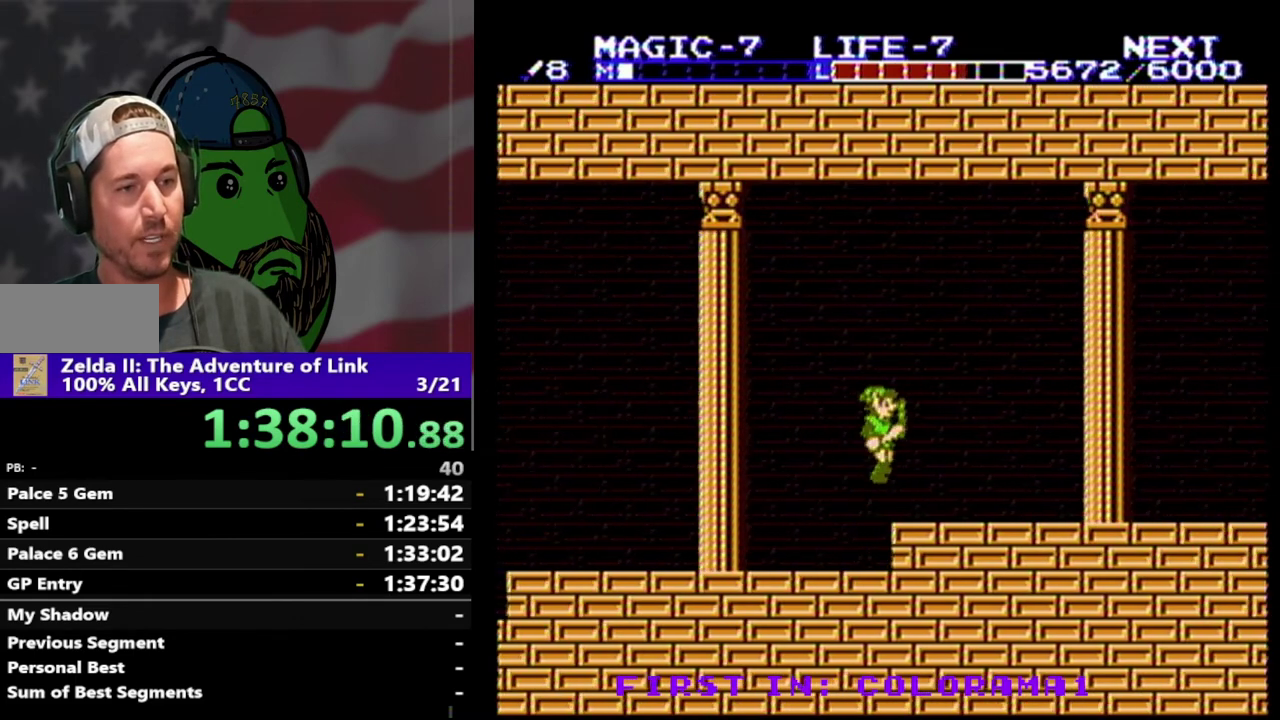
{"buttons": ["DPAD_RIGHT"], "events": []}
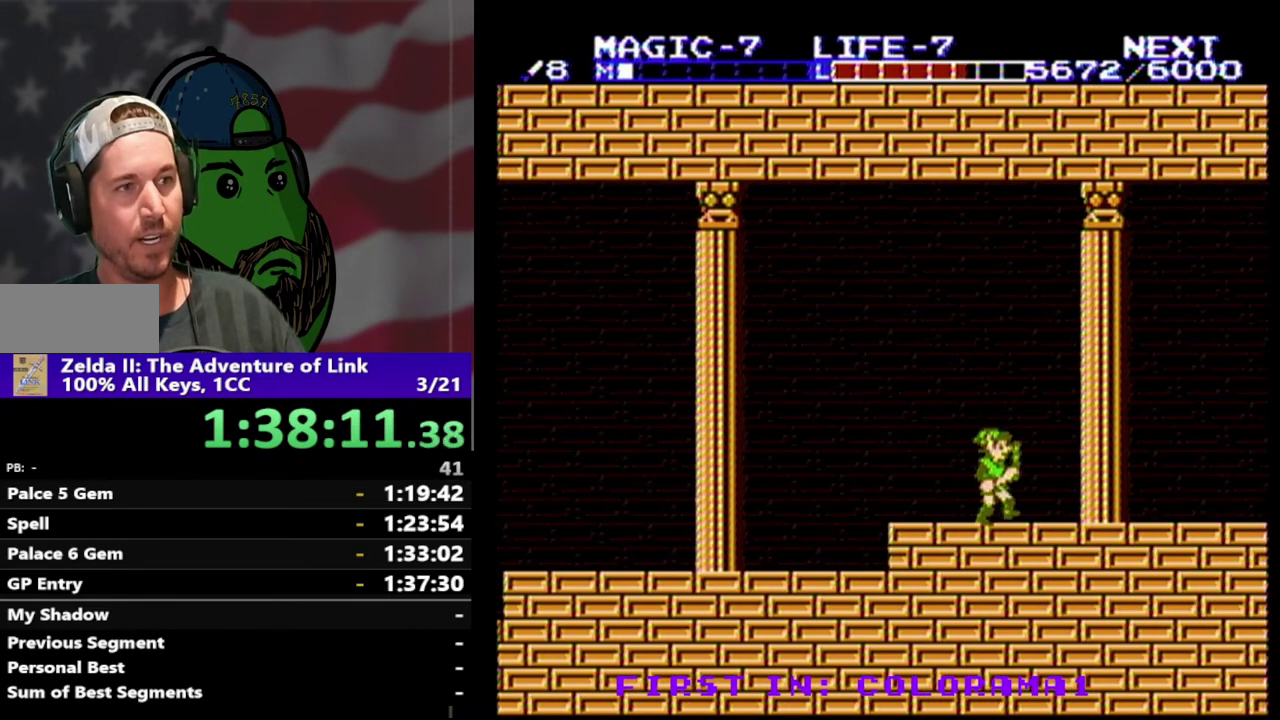
{"buttons": ["DPAD_RIGHT"], "events": []}
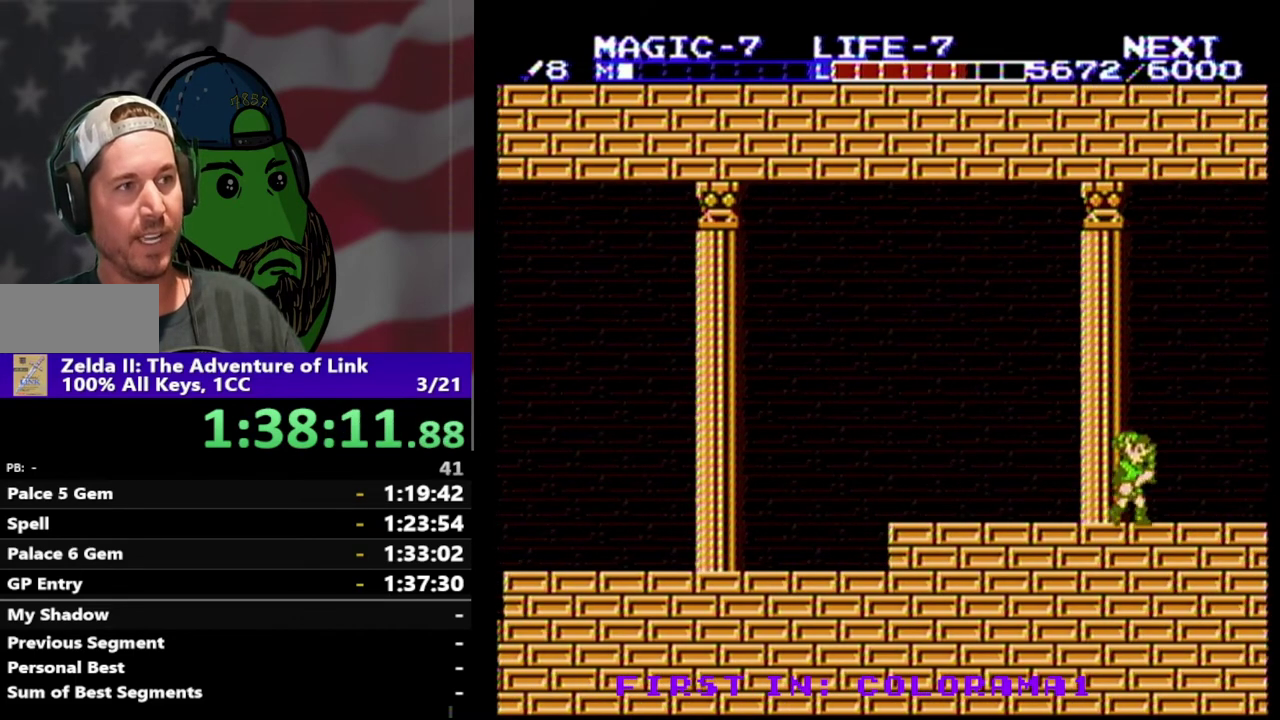
{"buttons": ["DPAD_RIGHT"], "events": []}
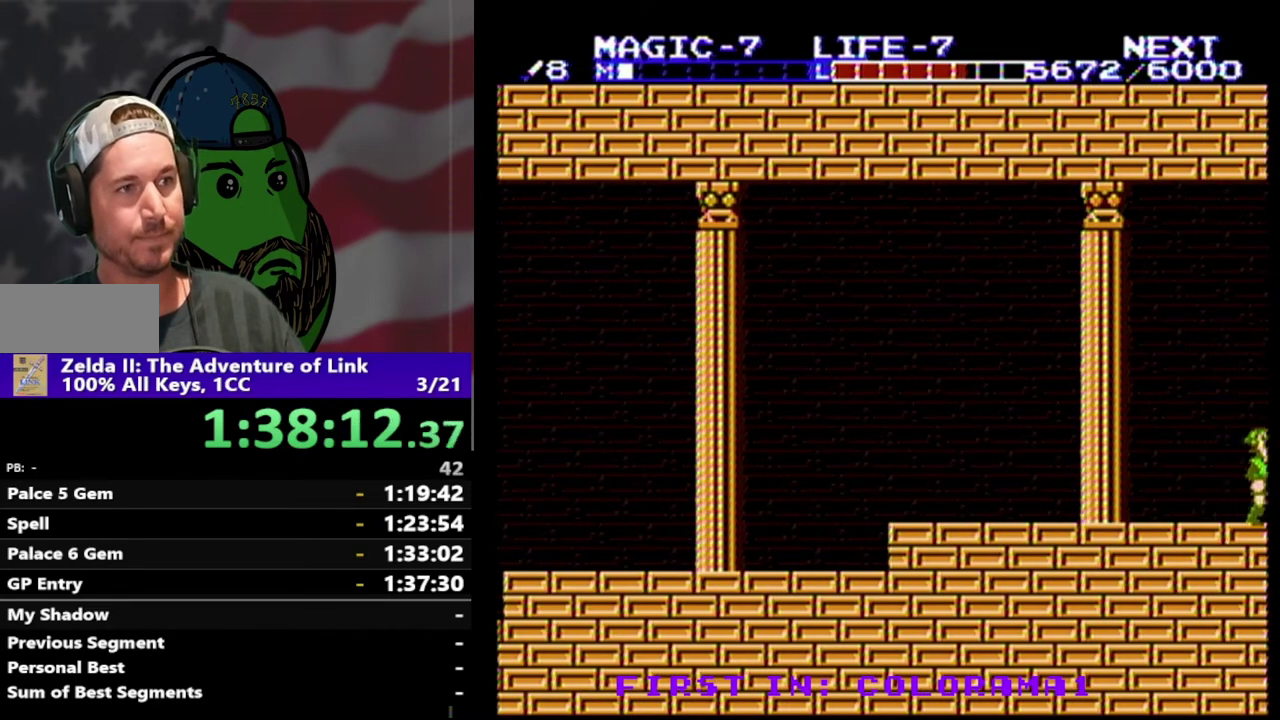
{"buttons": ["DPAD_RIGHT"], "events": [[333, "DPAD_RIGHT", "up"], [467, "DPAD_RIGHT", "down"]]}
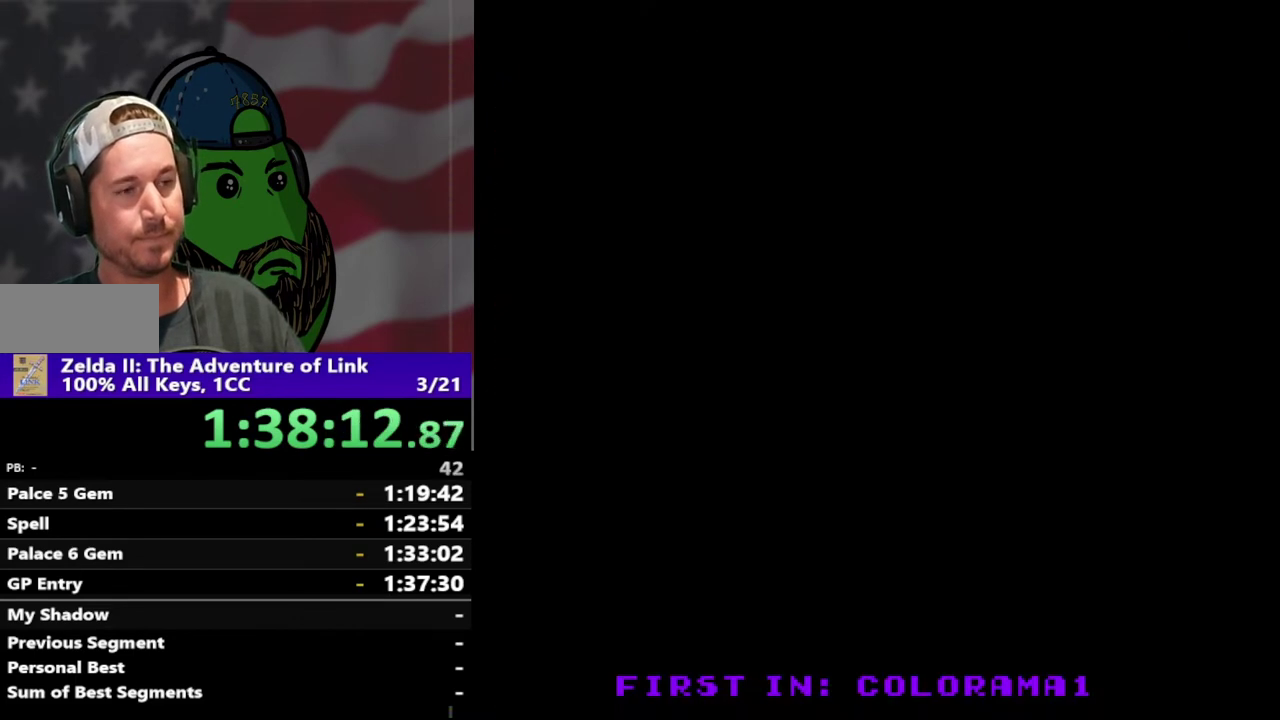
{"buttons": ["DPAD_RIGHT"], "events": []}
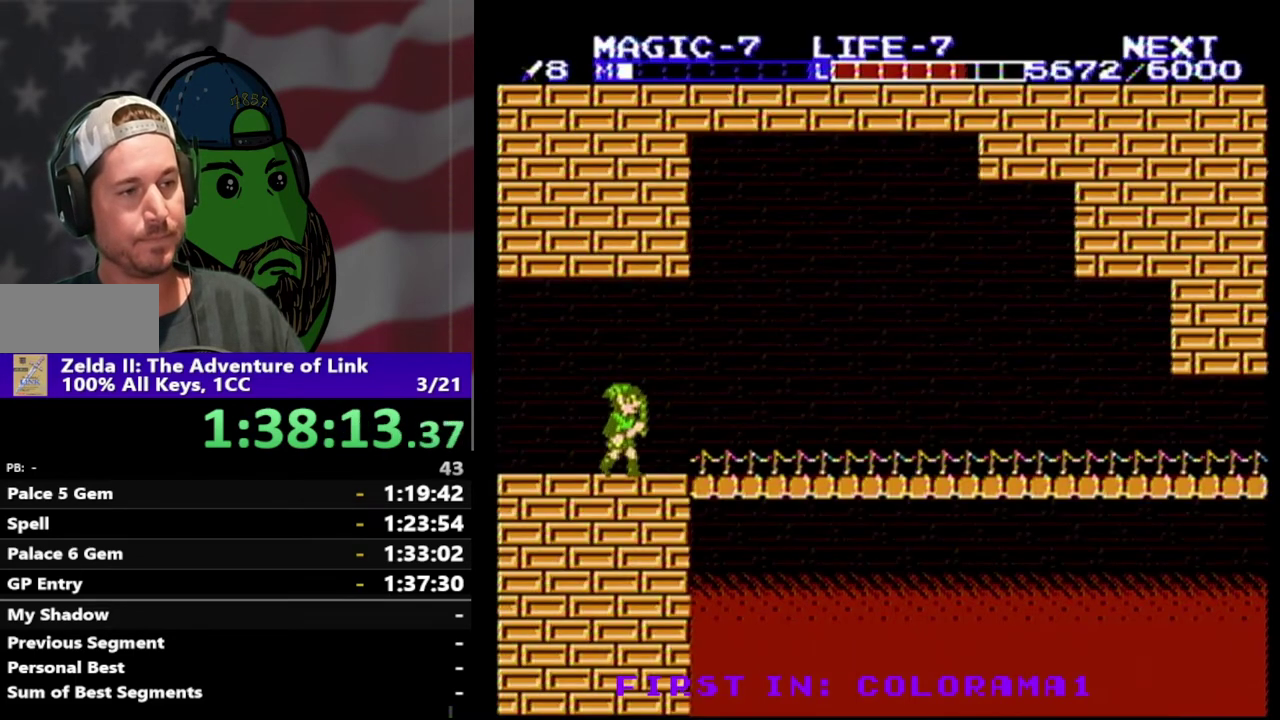
{"buttons": ["DPAD_RIGHT"], "events": []}
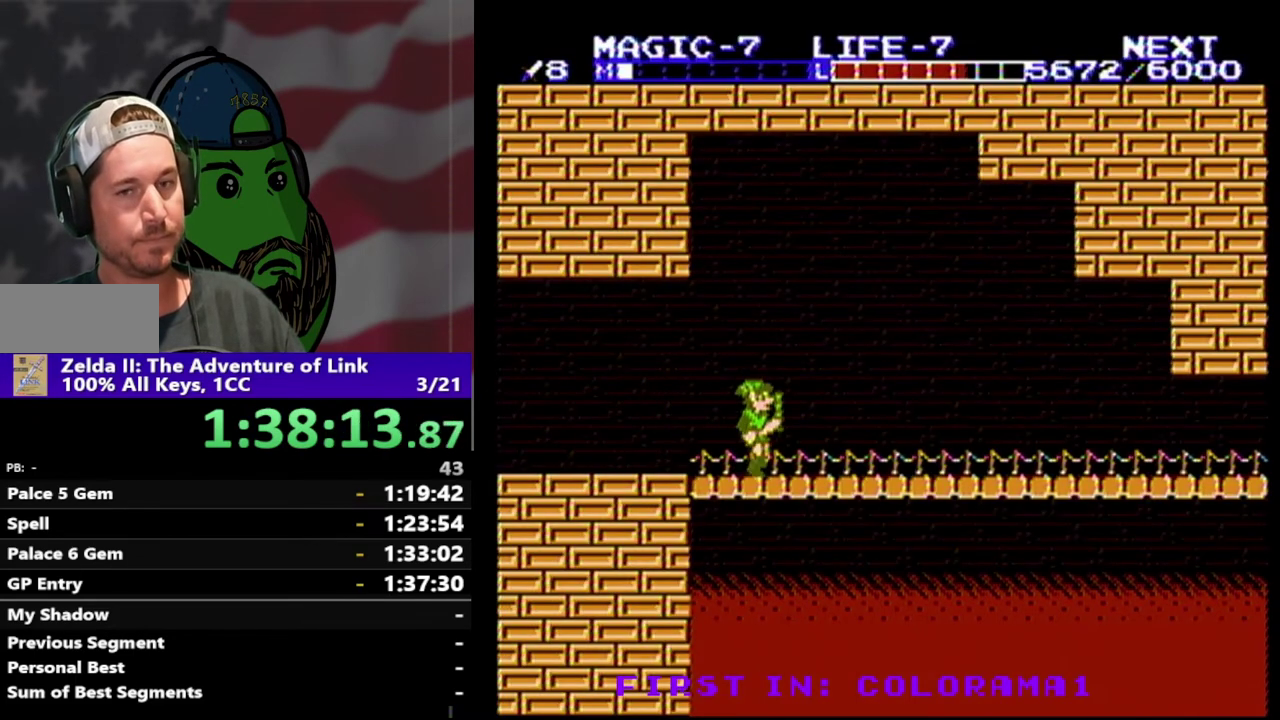
{"buttons": ["DPAD_RIGHT"], "events": []}
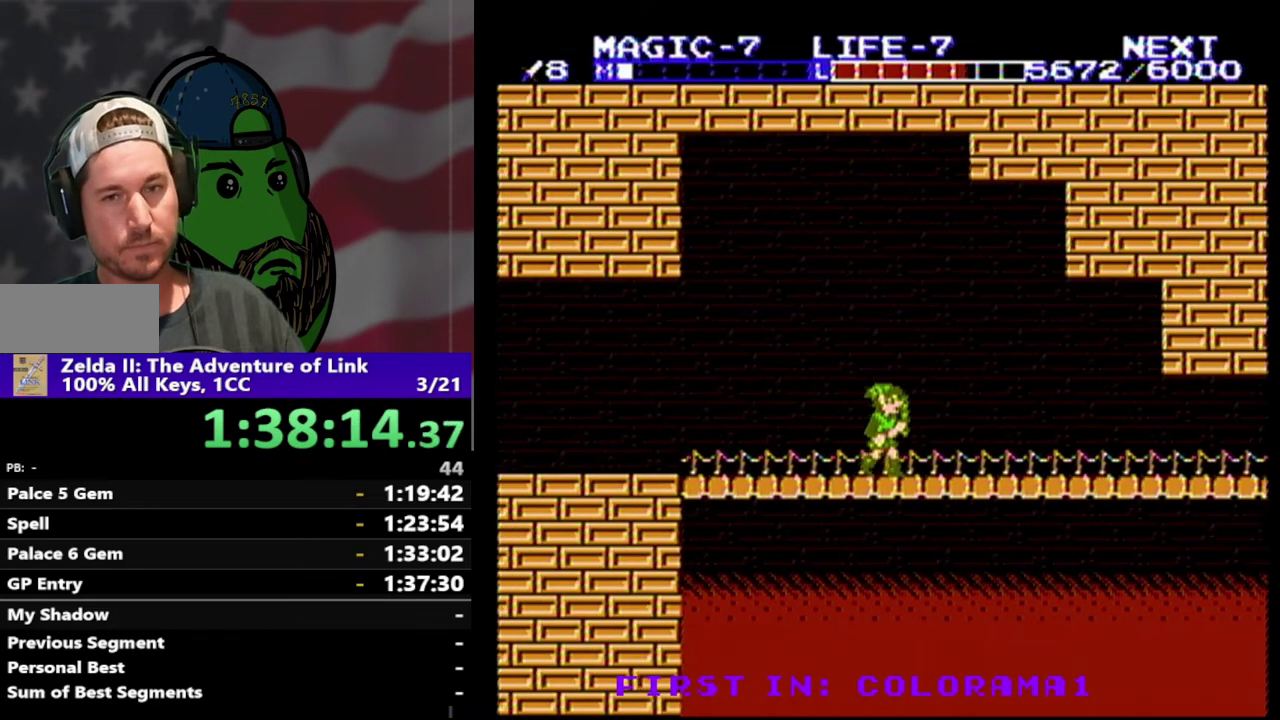
{"buttons": ["DPAD_RIGHT"], "events": []}
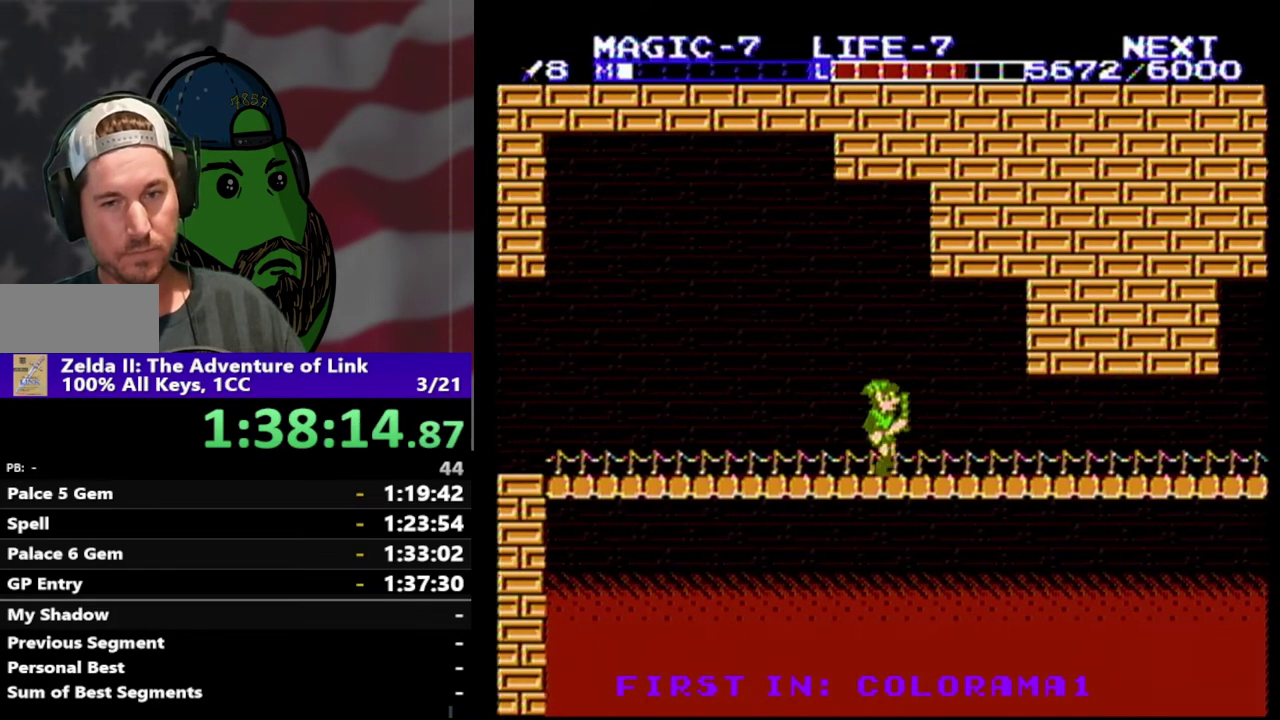
{"buttons": ["DPAD_RIGHT"], "events": []}
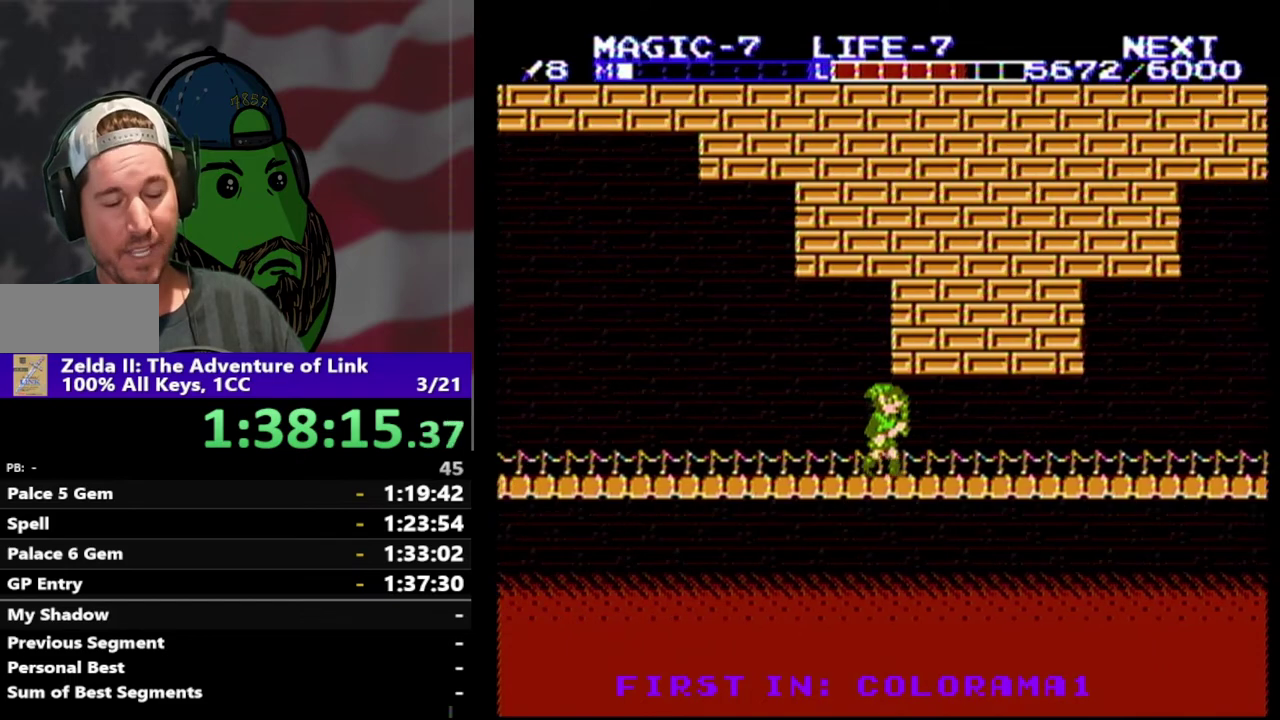
{"buttons": ["DPAD_RIGHT"], "events": []}